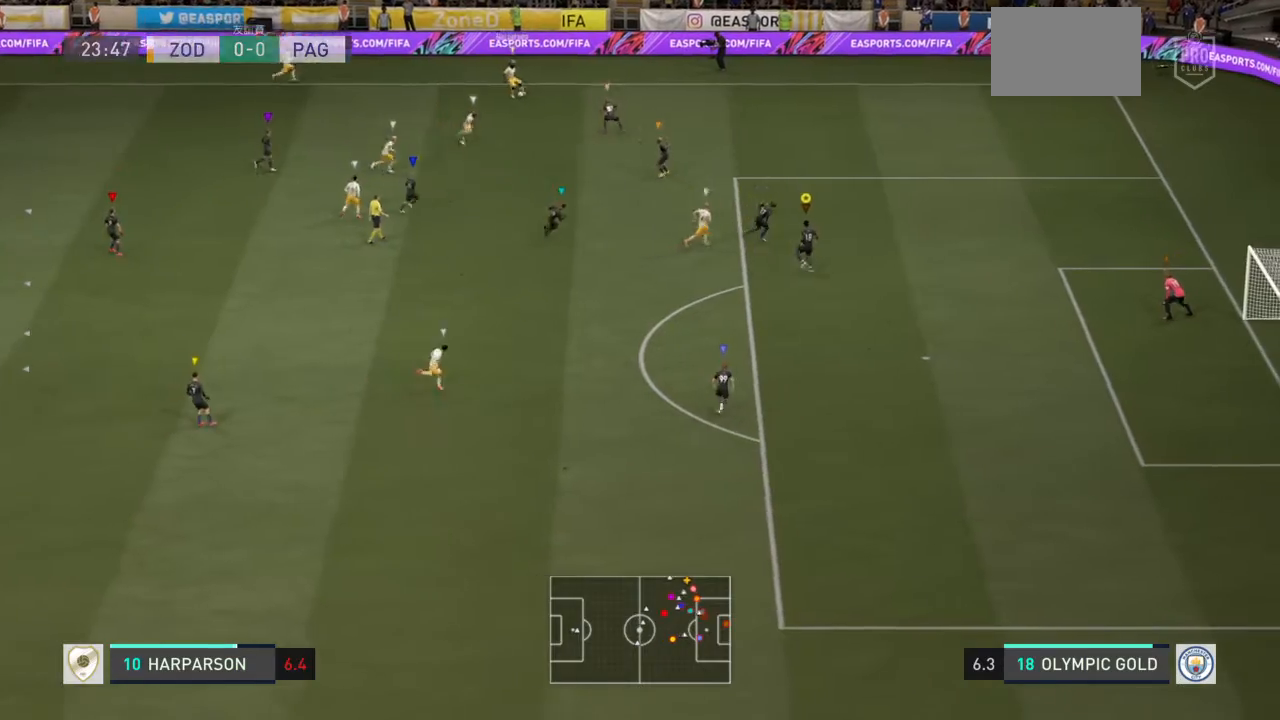
Gameplay with a controller (PlayStation layout); each line is a JSON object with the inputs held at the frame after it. "events" lists button and stick changes between this image and that frame as [ms after this image, input, new state], when the widget could be followed in between. Not read: L2 L3 R3.
{"buttons": [], "left_stick": "down", "right_stick": "center", "events": [[333, "left_stick", "down"]]}
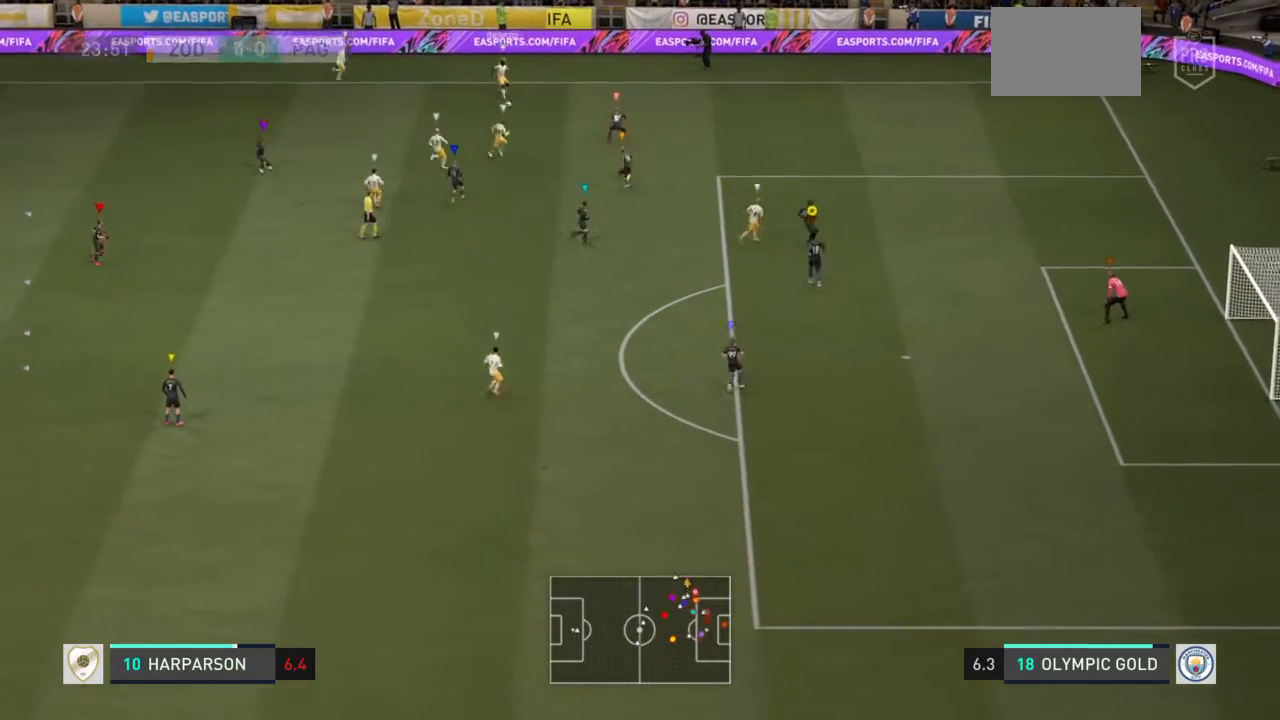
{"buttons": [], "left_stick": "left", "right_stick": "center", "events": [[201, "left_stick", "down-left"], [501, "left_stick", "left"]]}
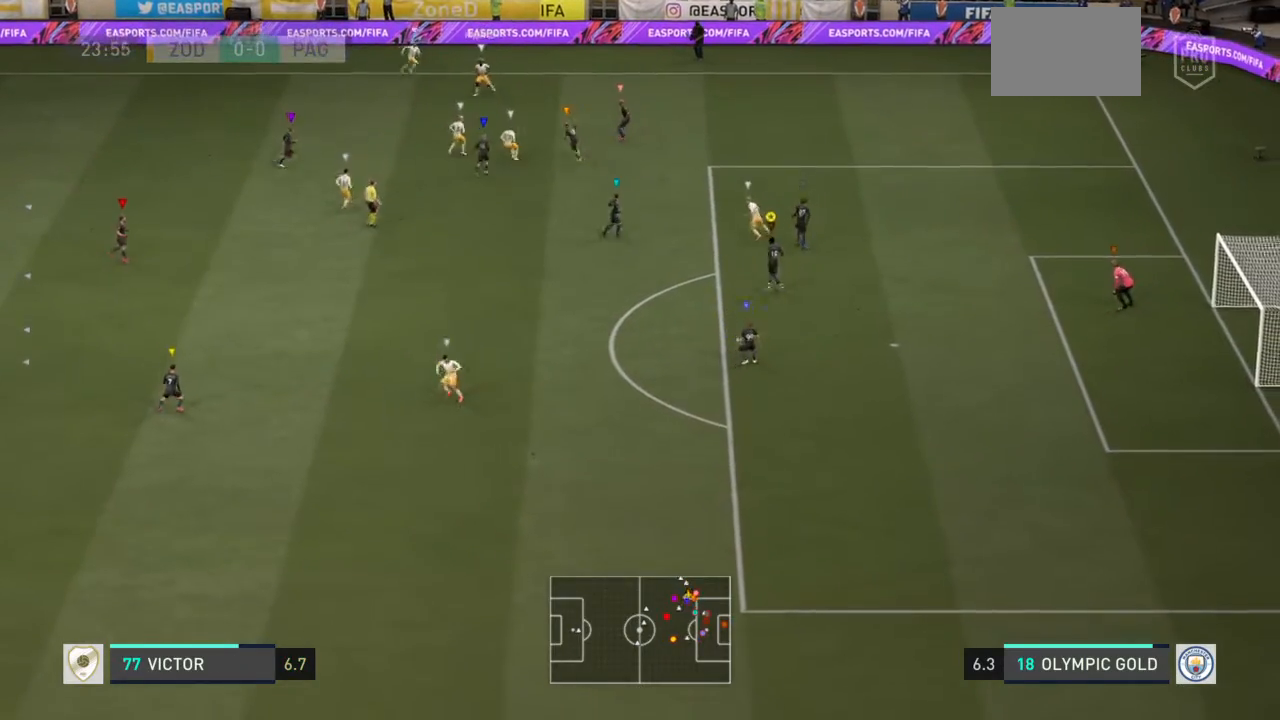
{"buttons": [], "left_stick": "left", "right_stick": "center", "events": []}
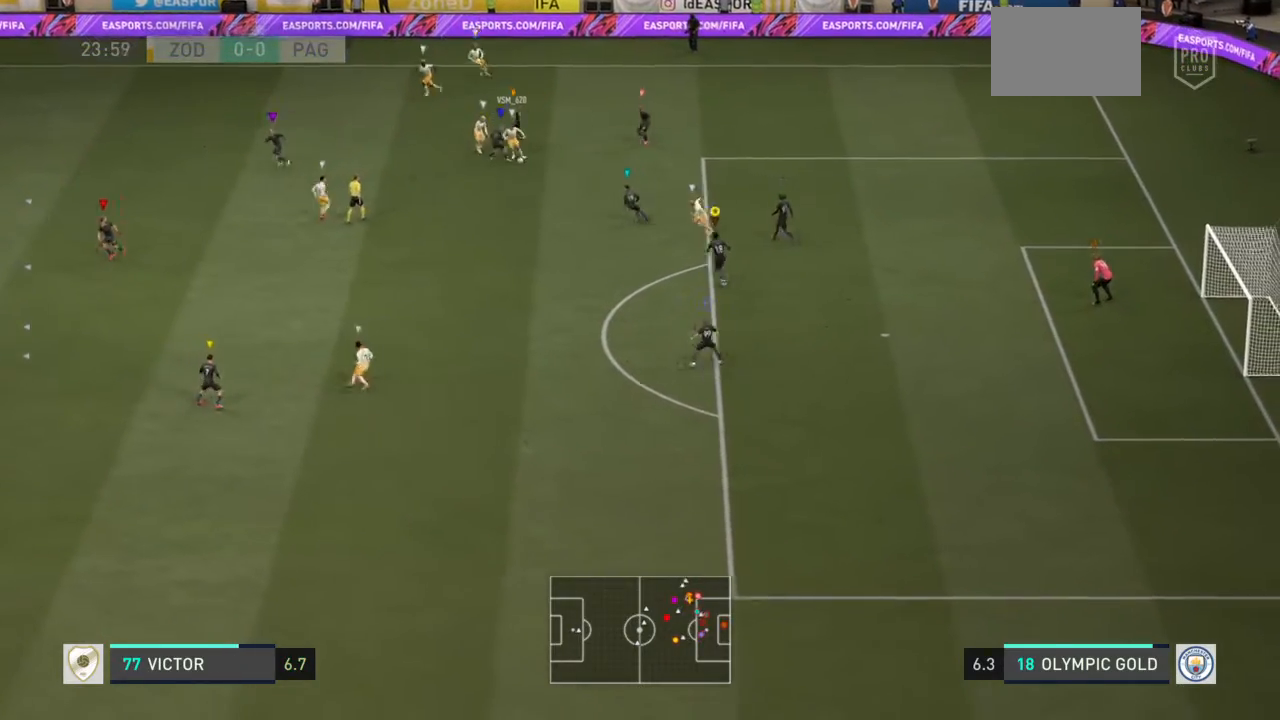
{"buttons": [], "left_stick": "down", "right_stick": "center", "events": [[134, "left_stick", "down"], [201, "left_stick", "down-right"], [434, "left_stick", "down"]]}
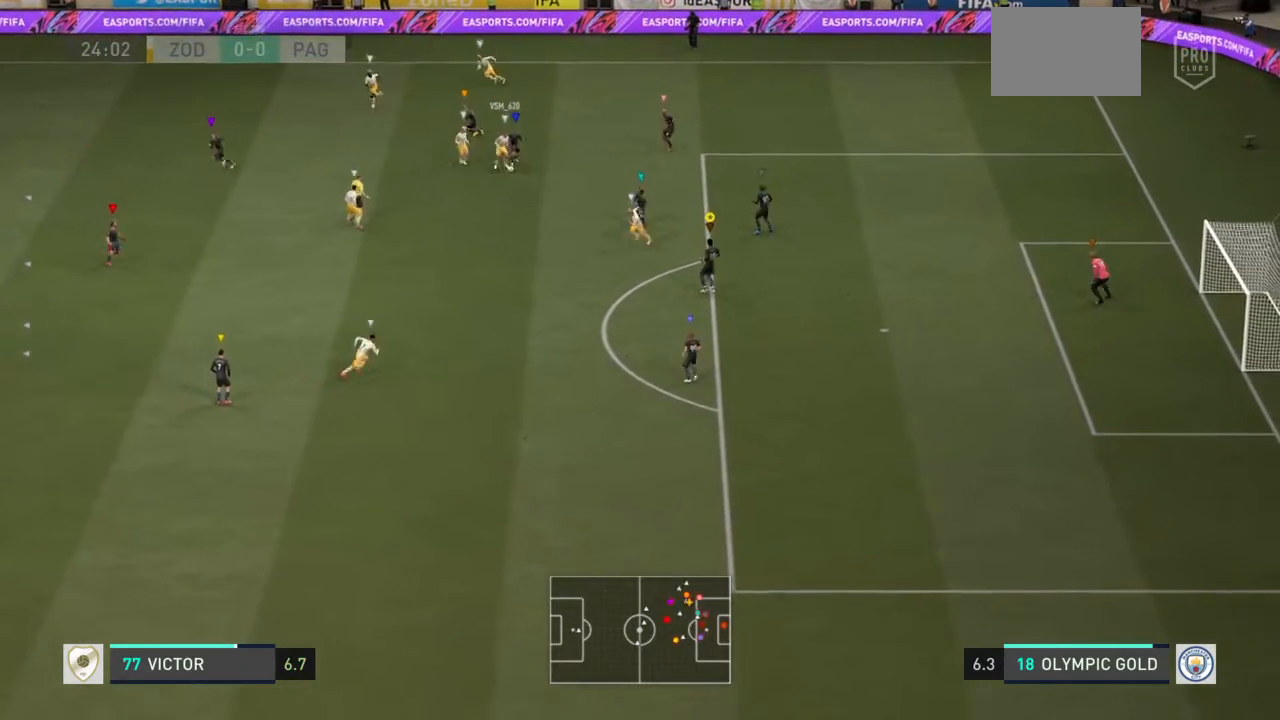
{"buttons": [], "left_stick": "down-right", "right_stick": "center", "events": [[400, "left_stick", "down-right"]]}
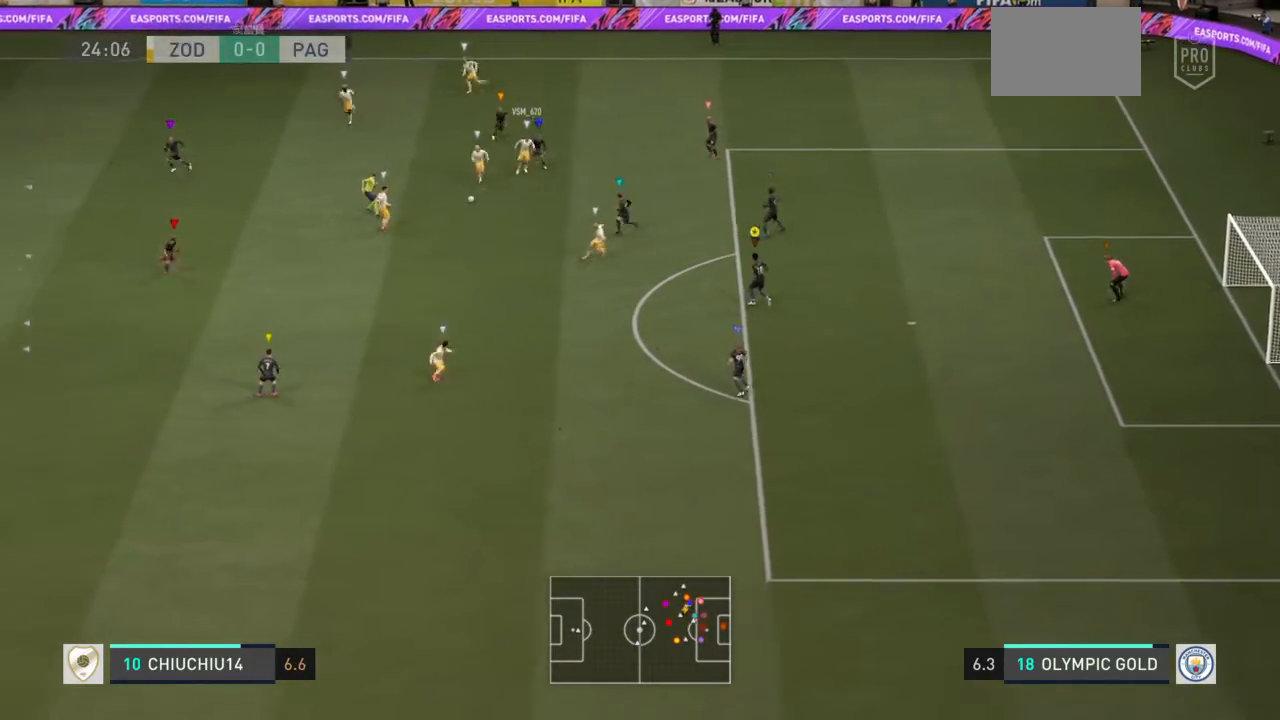
{"buttons": [], "left_stick": "down", "right_stick": "center", "events": [[134, "left_stick", "down"]]}
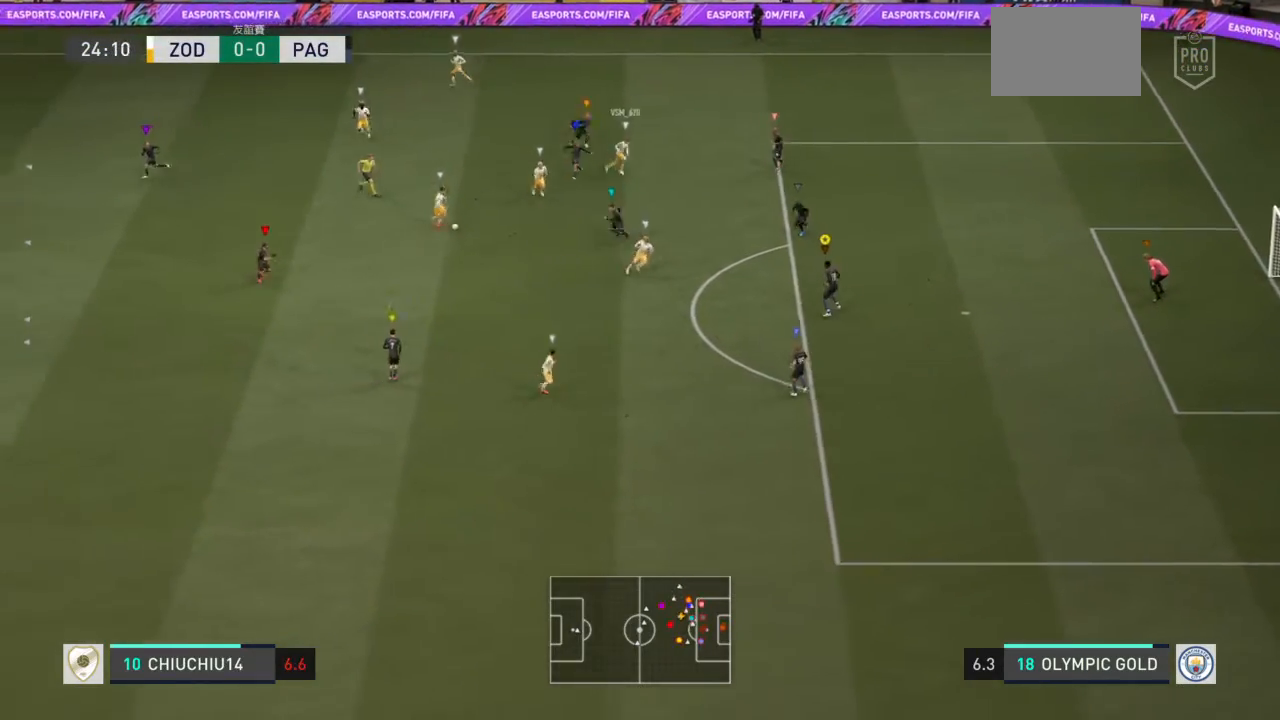
{"buttons": [], "left_stick": "down-right", "right_stick": "center", "events": [[33, "left_stick", "down-right"]]}
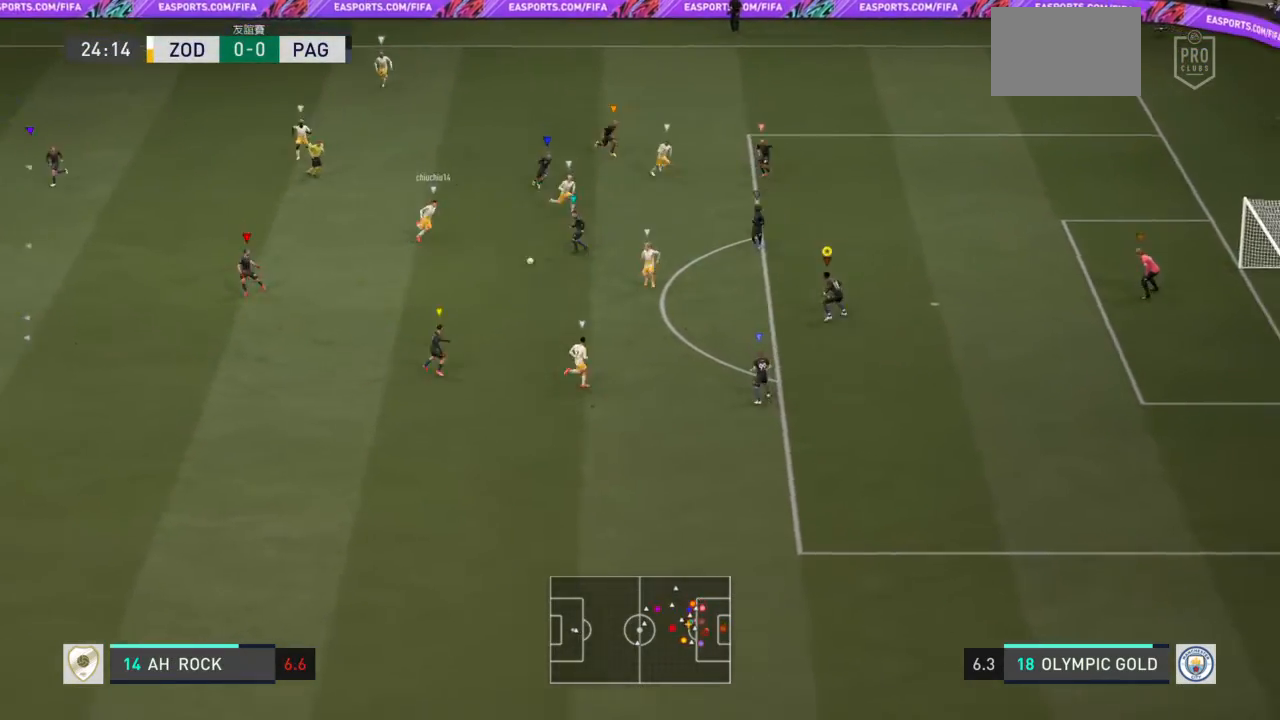
{"buttons": ["R2"], "left_stick": "left", "right_stick": "center", "events": [[34, "left_stick", "down-left"], [134, "left_stick", "left"], [234, "R2", "down"]]}
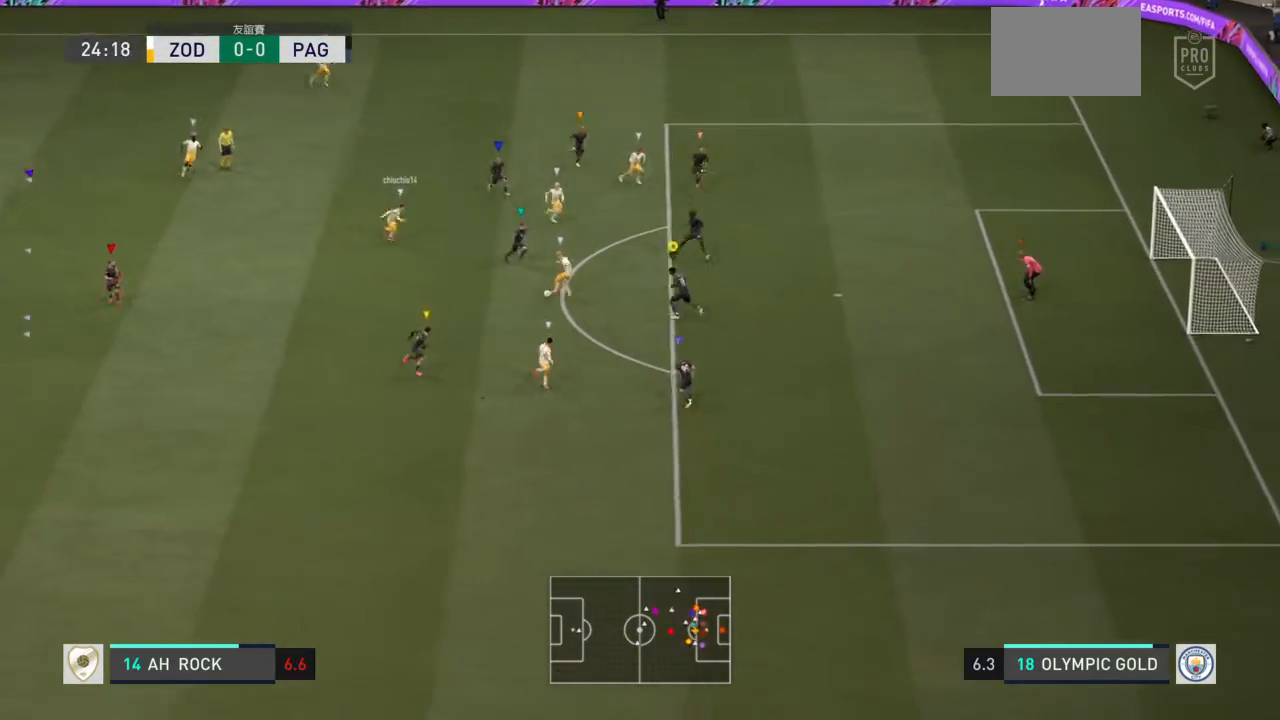
{"buttons": ["R2"], "left_stick": "left", "right_stick": "center", "events": [[267, "SQUARE", "down"], [467, "SQUARE", "up"]]}
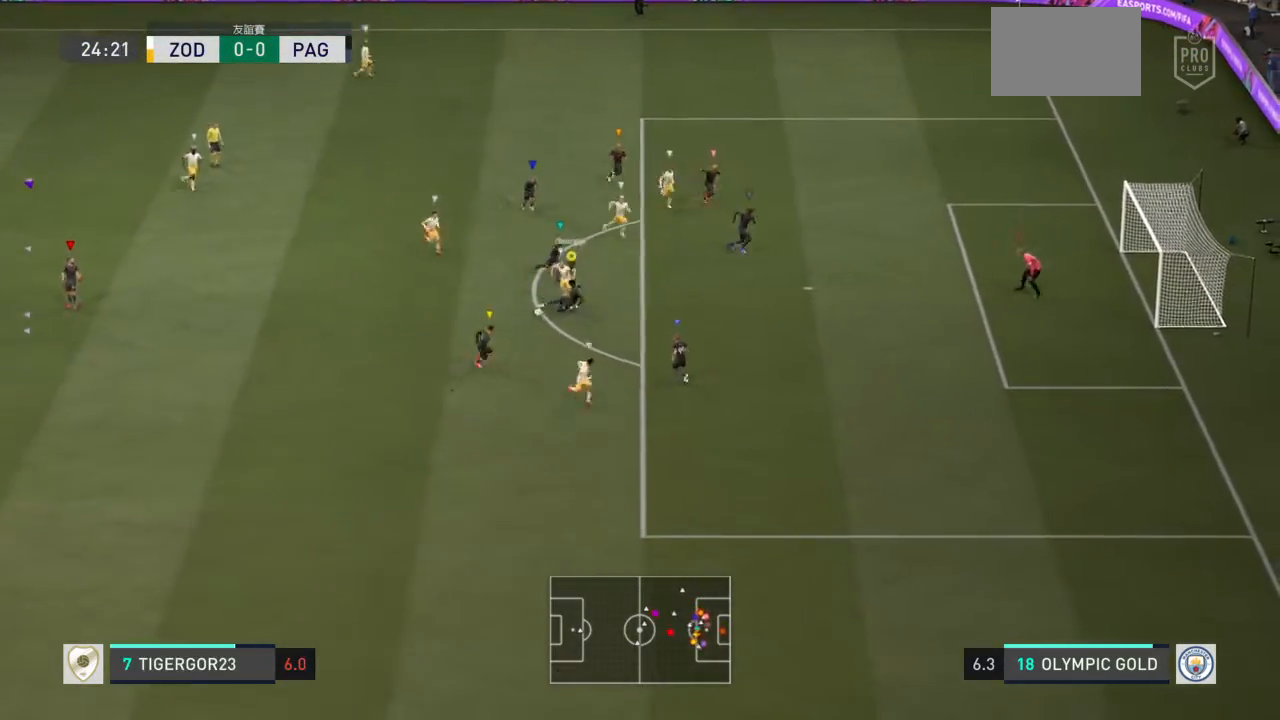
{"buttons": [], "left_stick": "center", "right_stick": "center", "events": [[67, "R2", "up"], [367, "left_stick", "down-left"], [501, "left_stick", "center"]]}